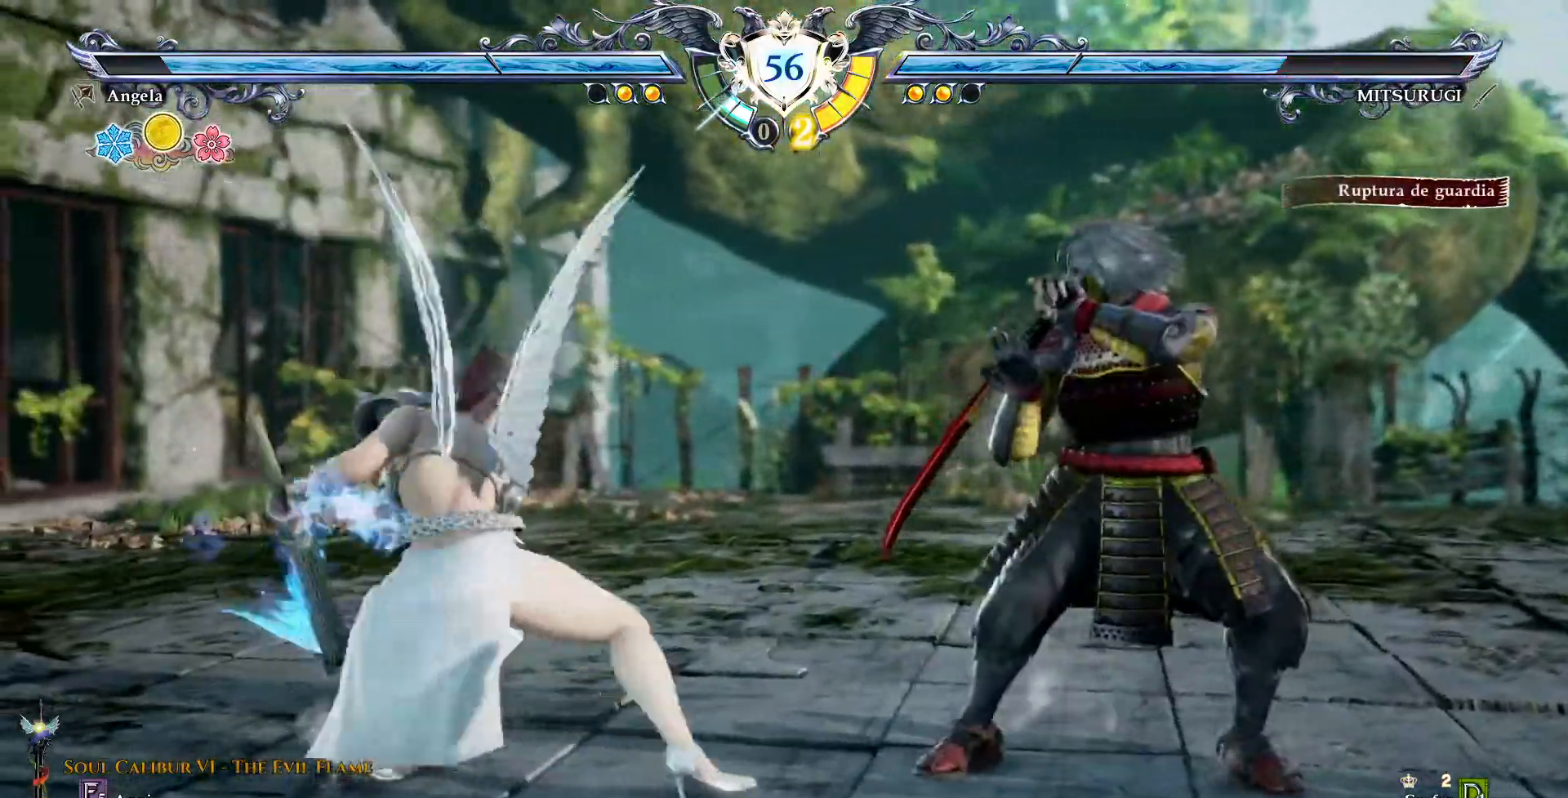
Gameplay with a controller (PlayStation layout); each line is a JSON object with the inputs held at the frame after it (dt_ms = milliseconds from this image to that frame). "events" lists button and stick changes between this image and that frame as [ms after this image, input, new state], when the widget could be followed in between. Not read: L1 L3 R1 R3.
{"dt_ms": 500, "buttons": ["CROSS", "DPAD_DOWN"], "events": [[350, "DPAD_DOWN", "down"]]}
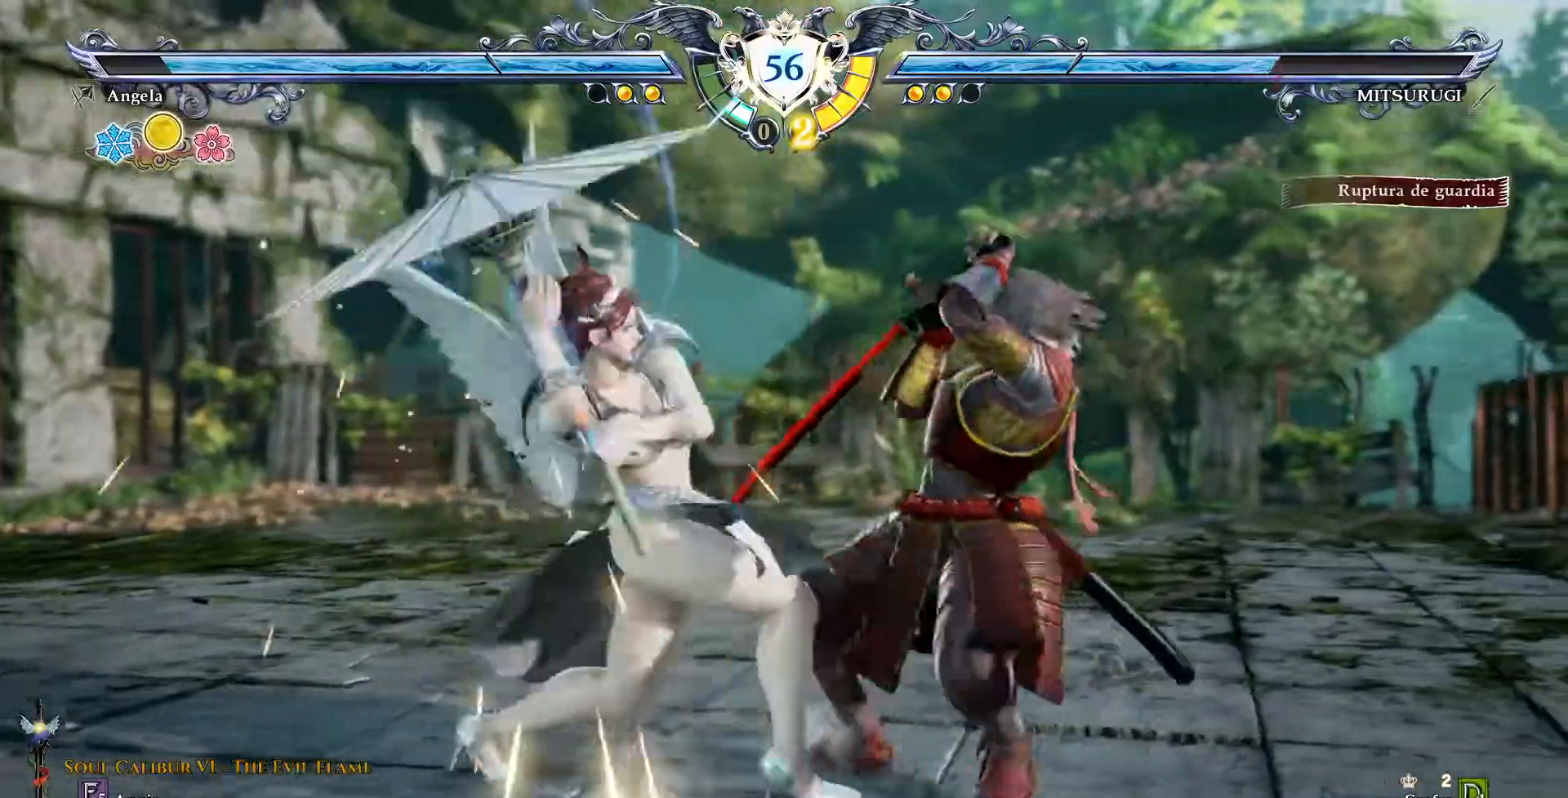
{"dt_ms": 500, "buttons": ["TRIANGLE", "DPAD_DOWN"], "events": [[50, "CROSS", "up"], [50, "DPAD_DOWN", "up"], [200, "DPAD_DOWN", "down"], [267, "TRIANGLE", "down"]]}
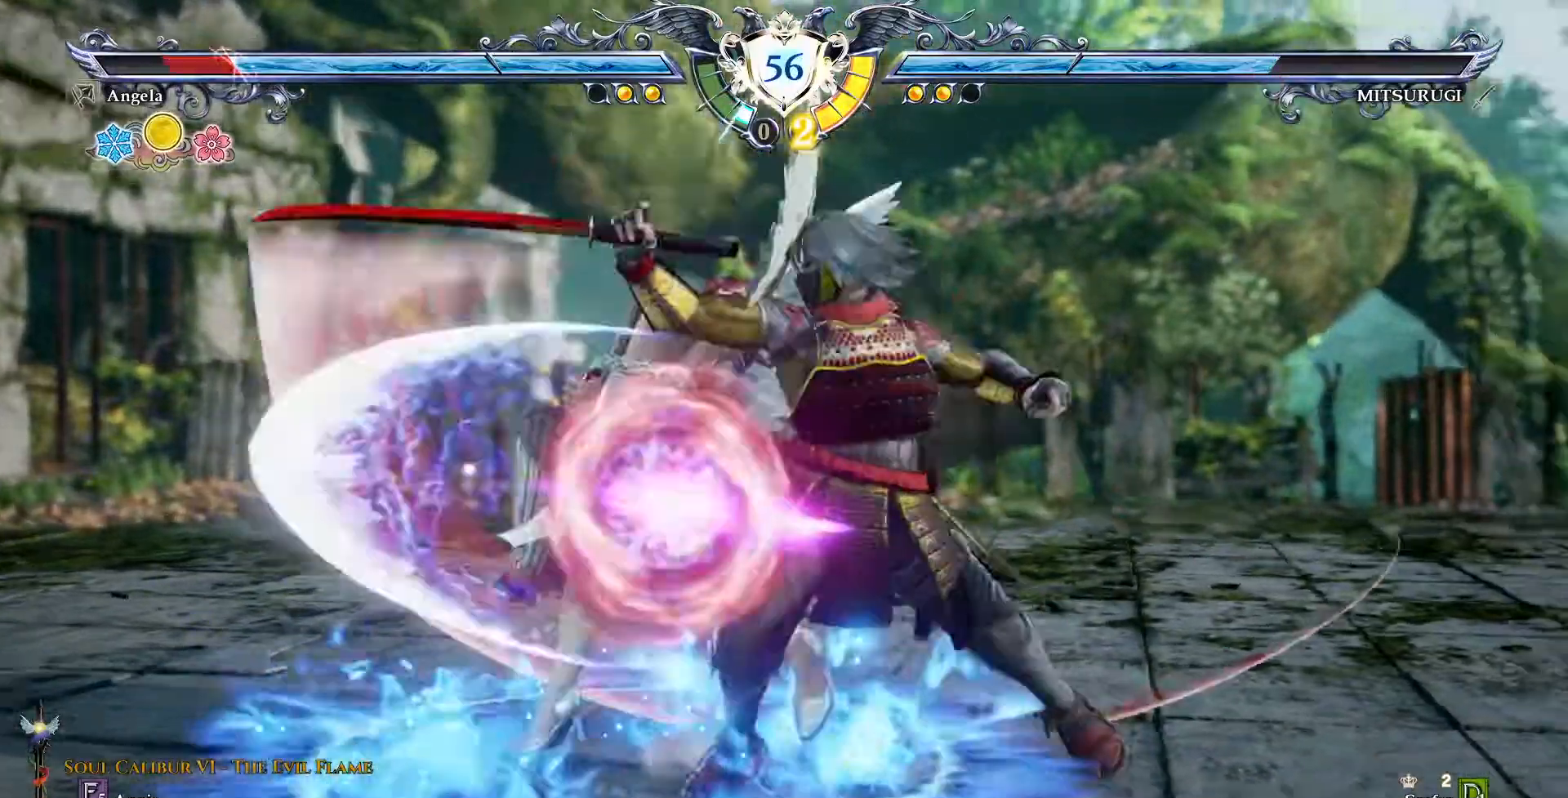
{"dt_ms": 500, "buttons": ["TRIANGLE", "DPAD_DOWN"], "events": []}
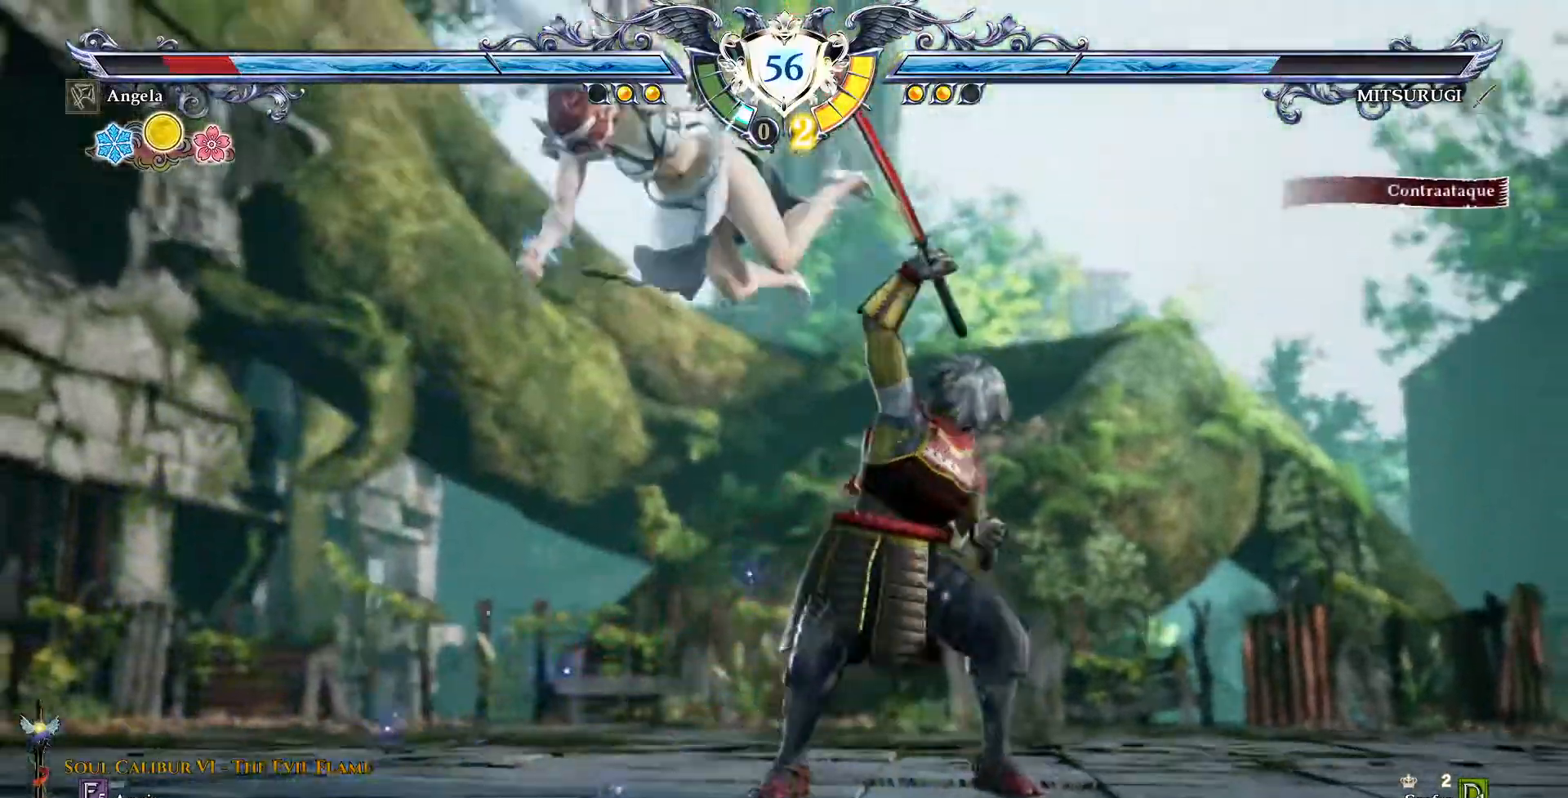
{"dt_ms": 500, "buttons": []}
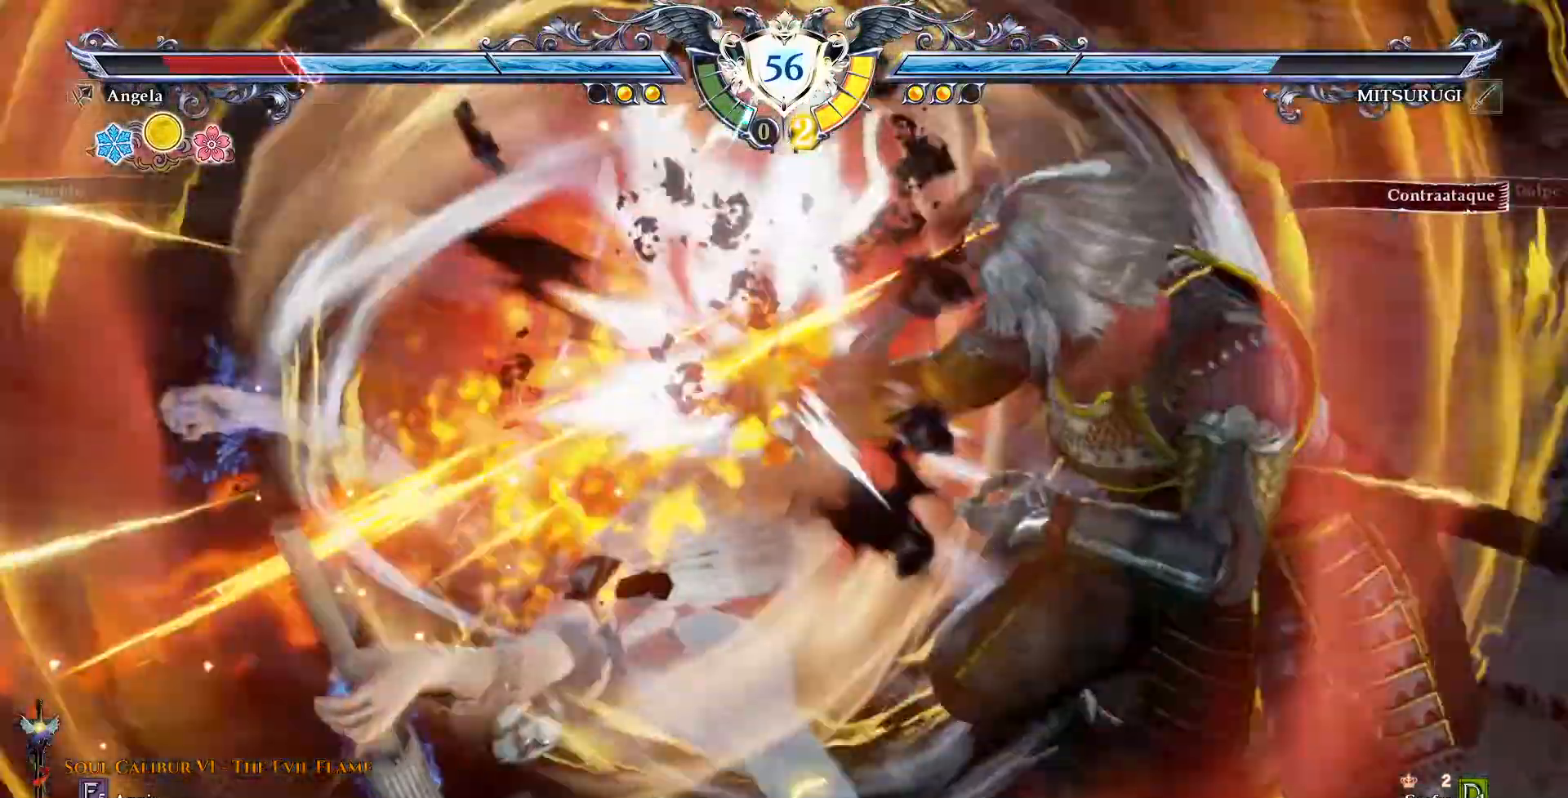
{"dt_ms": 500, "buttons": ["L2", "DPAD_UP"], "events": [[33, "DPAD_UP", "down"], [117, "L2", "down"], [167, "L2", "up"], [250, "L2", "down"], [383, "L2", "up"], [450, "L2", "down"]]}
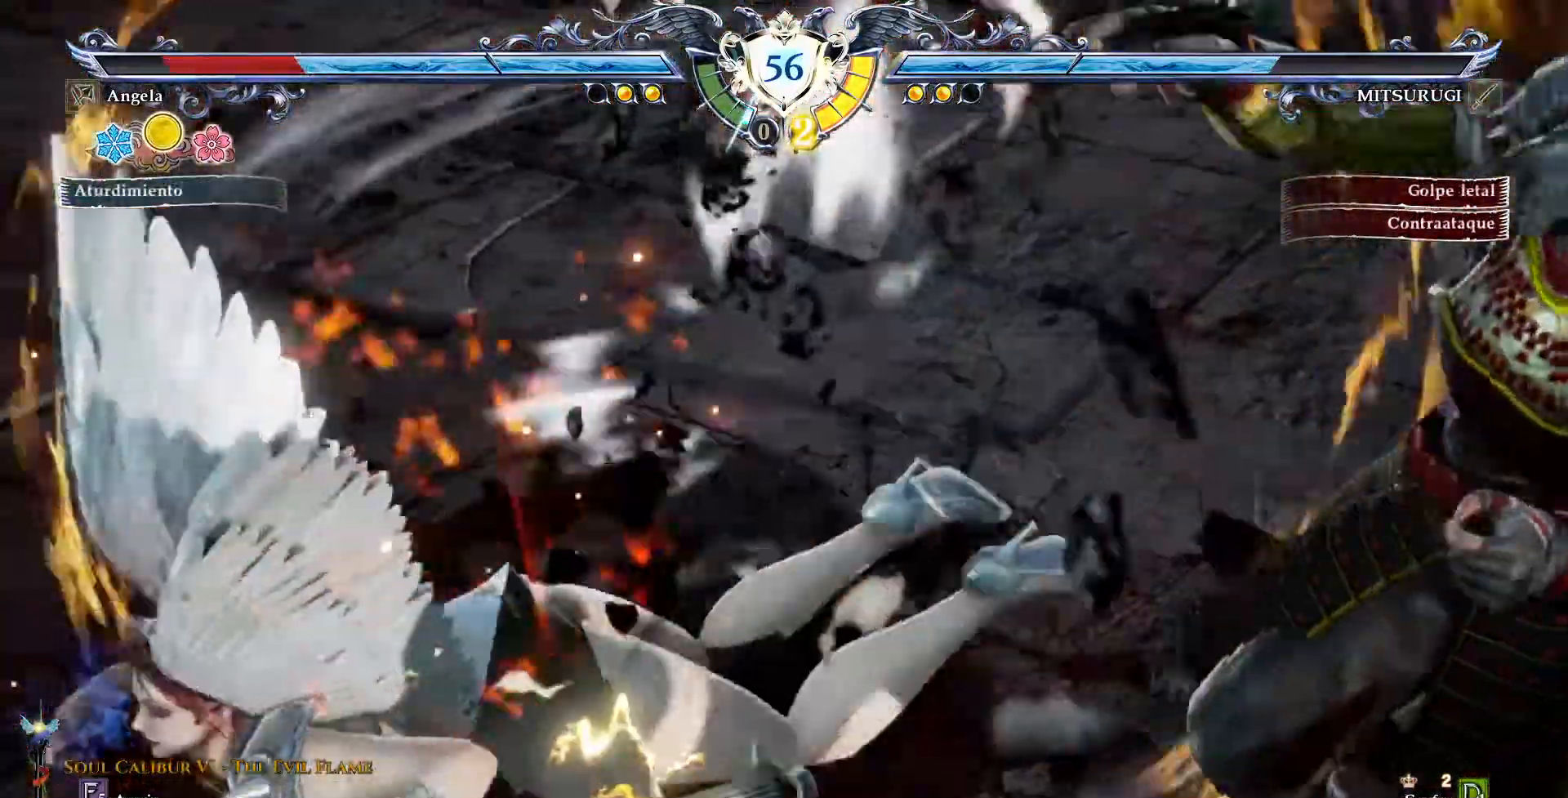
{"dt_ms": 500, "buttons": ["DPAD_UP"], "events": [[233, "L2", "up"], [300, "L2", "down"], [367, "L2", "up"]]}
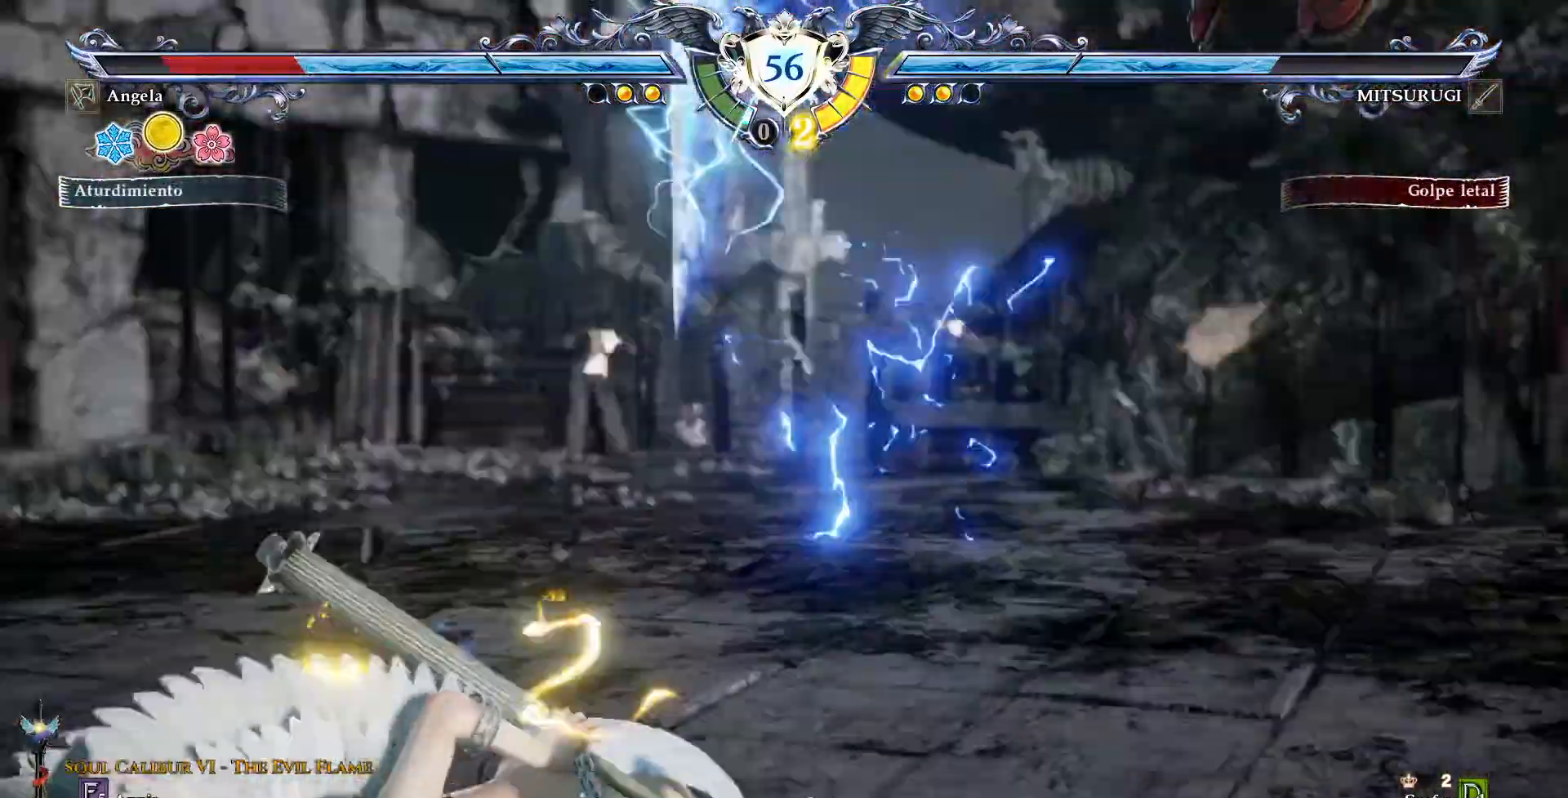
{"dt_ms": 500, "buttons": [], "events": [[17, "L2", "down"], [67, "L2", "up"], [167, "CROSS", "down"], [283, "CROSS", "up"], [317, "DPAD_UP", "up"], [333, "CROSS", "down"], [483, "CROSS", "up"]]}
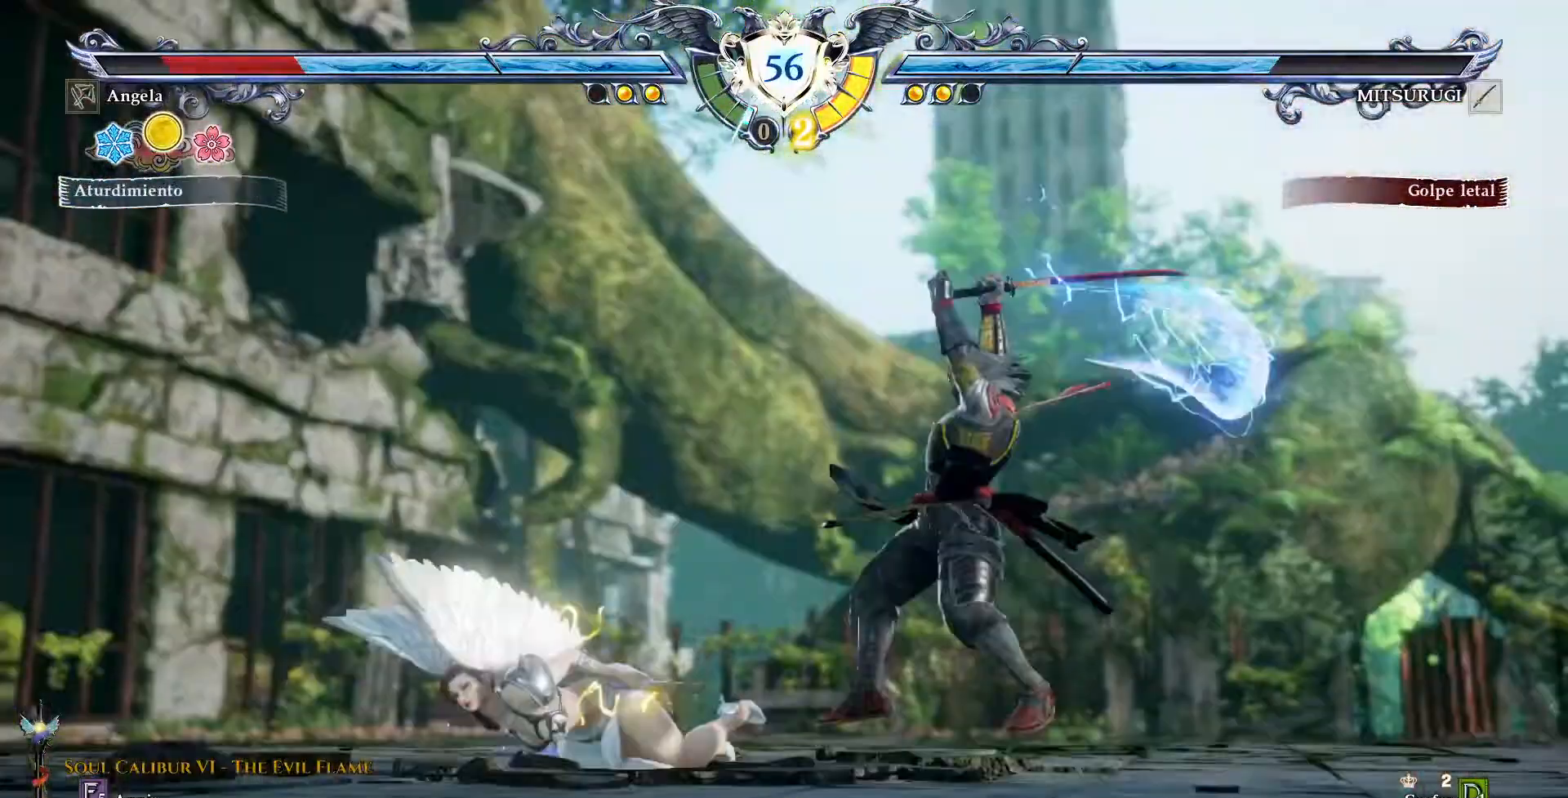
{"dt_ms": 500, "buttons": ["DPAD_LEFT"], "events": [[267, "DPAD_LEFT", "down"]]}
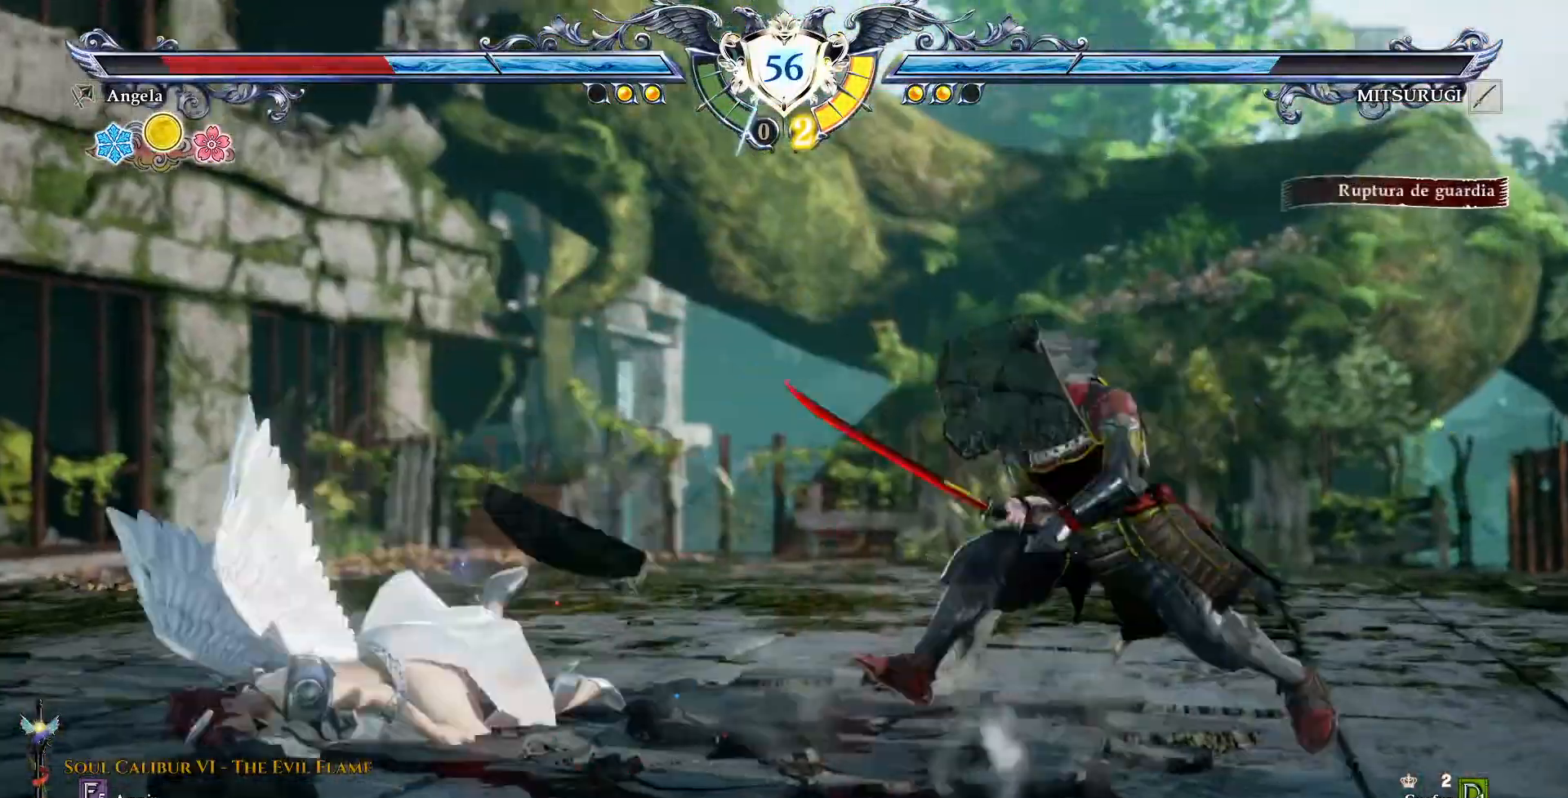
{"dt_ms": 500, "buttons": []}
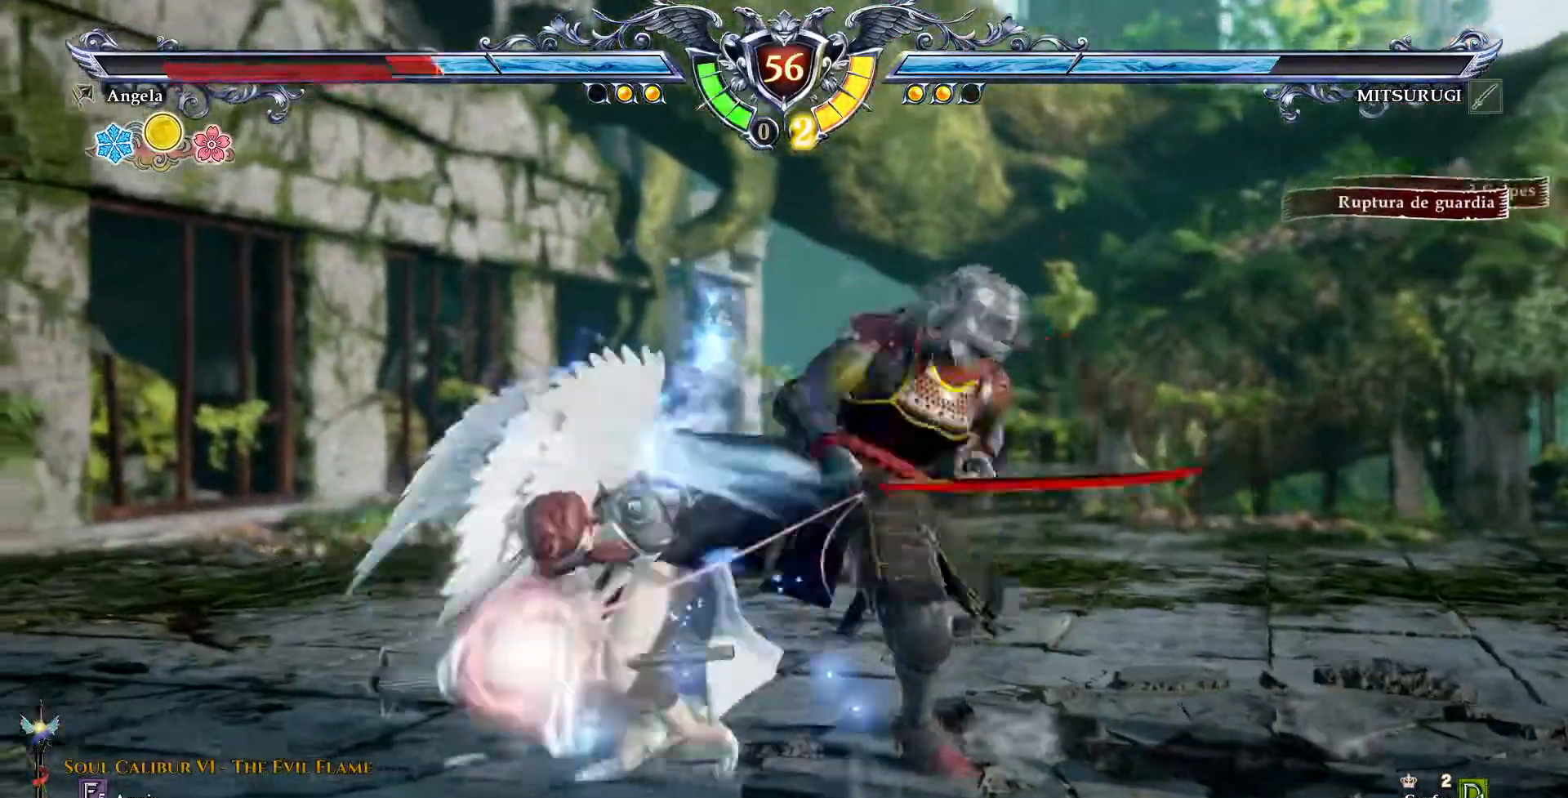
{"dt_ms": 500, "buttons": ["SQUARE", "DPAD_DOWN"], "events": [[400, "DPAD_DOWN", "down"], [450, "SQUARE", "down"]]}
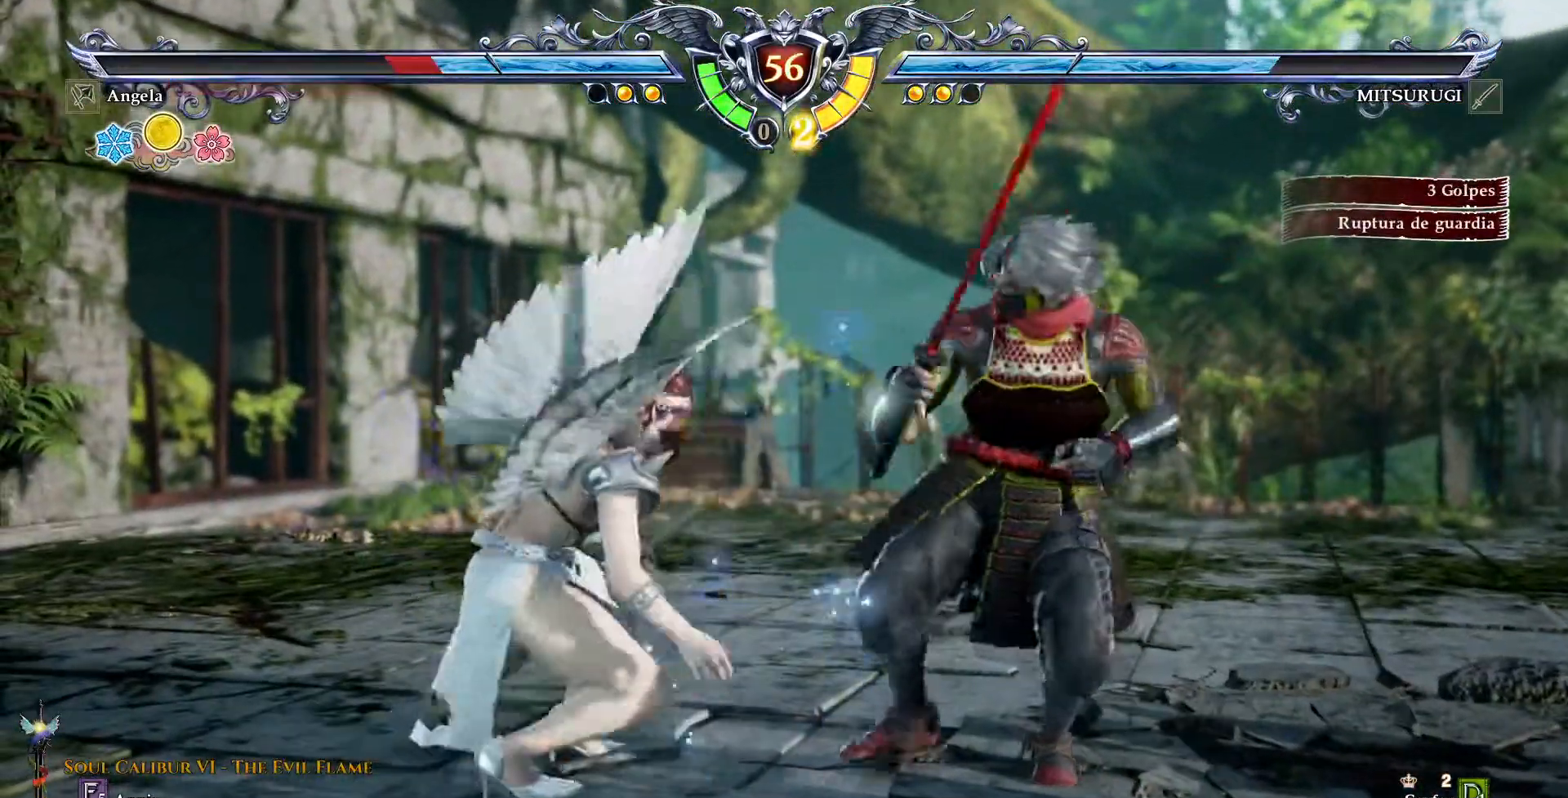
{"dt_ms": 500, "buttons": [], "events": [[33, "SQUARE", "up"], [100, "SQUARE", "down"], [133, "SQUARE", "up"], [200, "DPAD_DOWN", "up"]]}
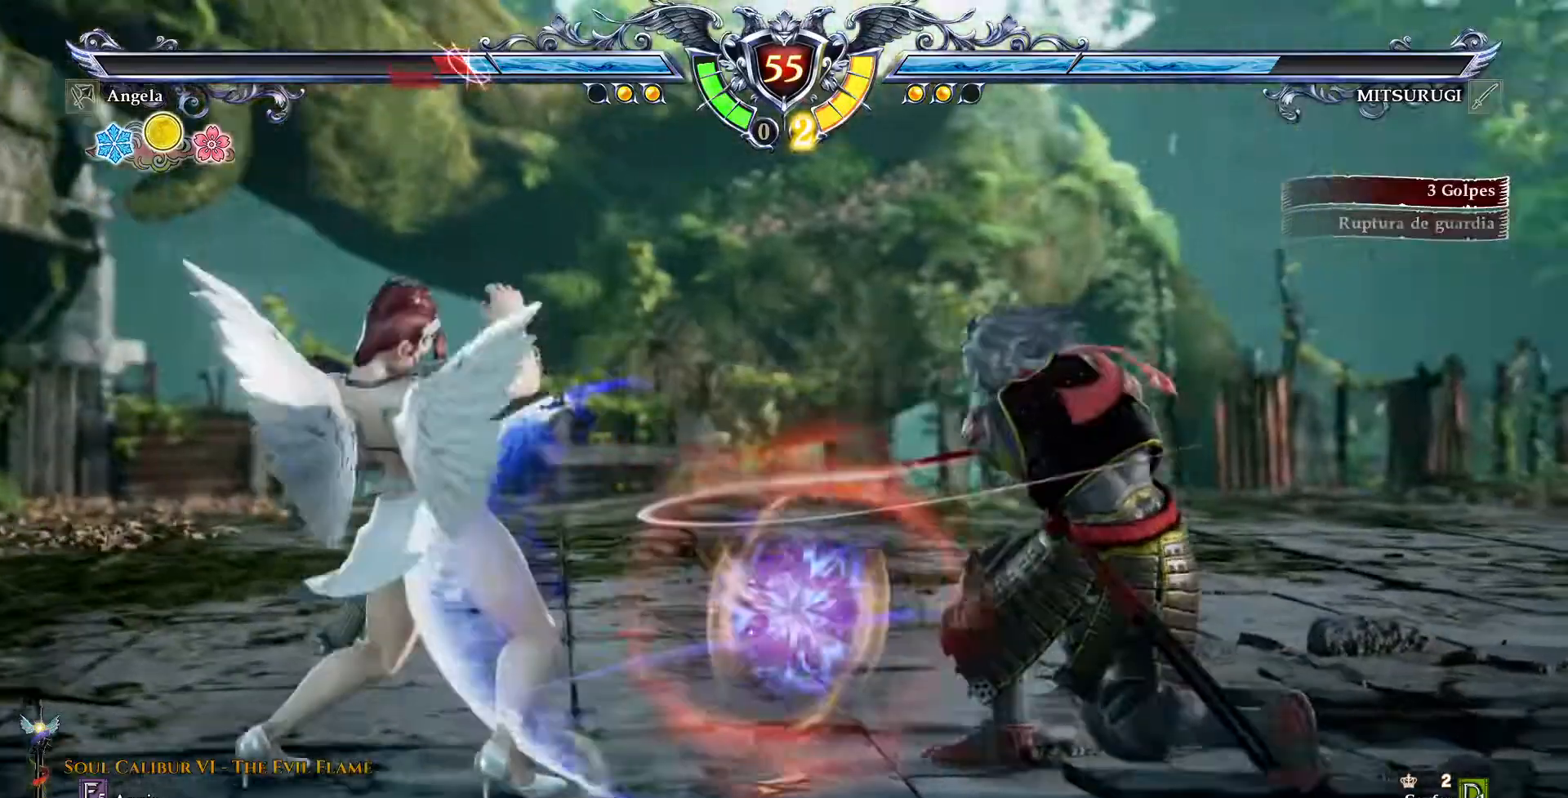
{"dt_ms": 500, "buttons": ["CROSS"], "events": [[483, "CROSS", "down"]]}
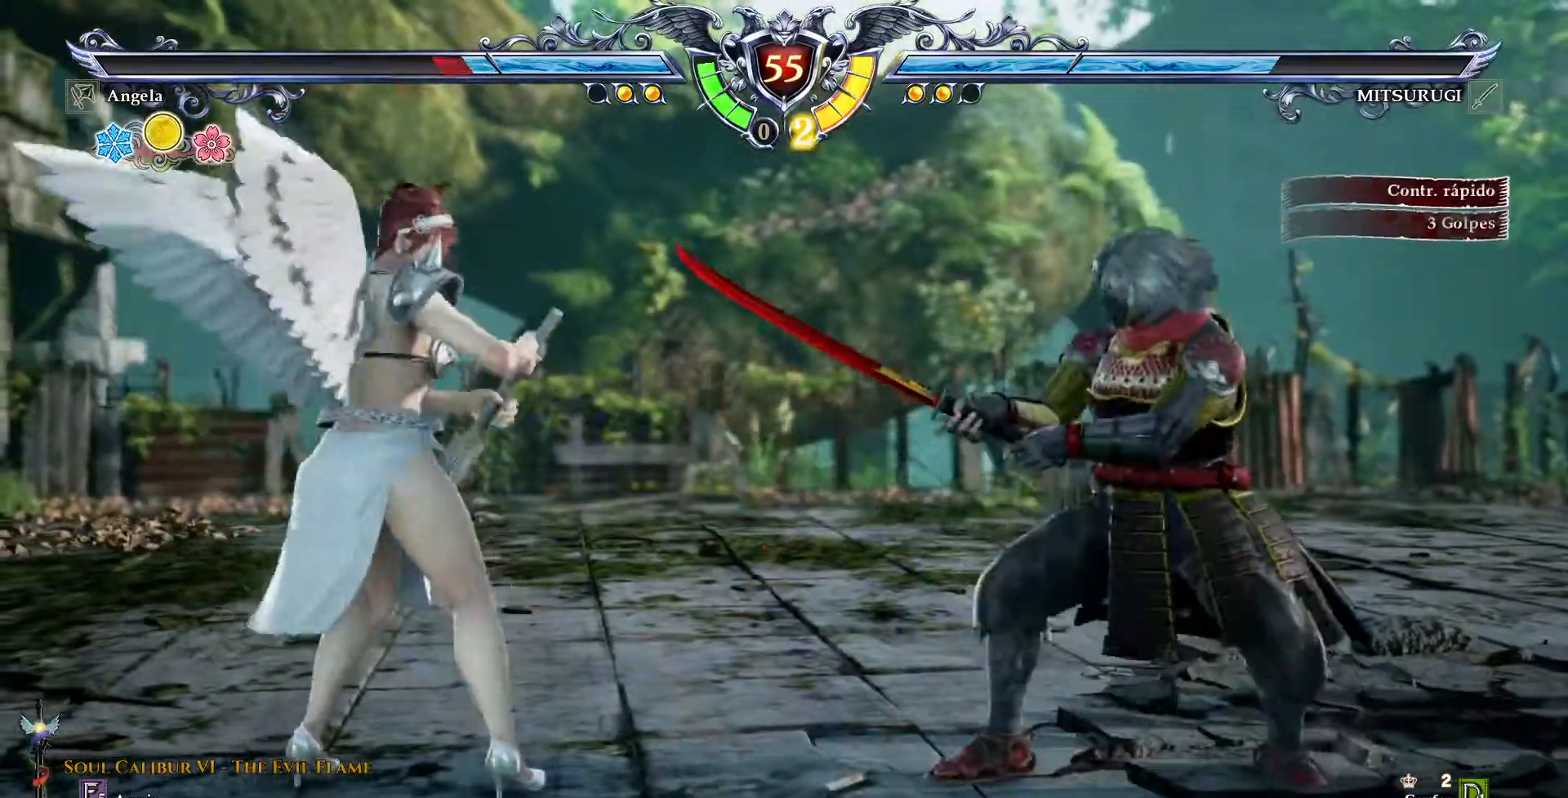
{"dt_ms": 500, "buttons": ["CROSS"], "events": [[317, "CROSS", "up"], [350, "DPAD_RIGHT", "down"], [450, "DPAD_RIGHT", "up"], [500, "CROSS", "down"]]}
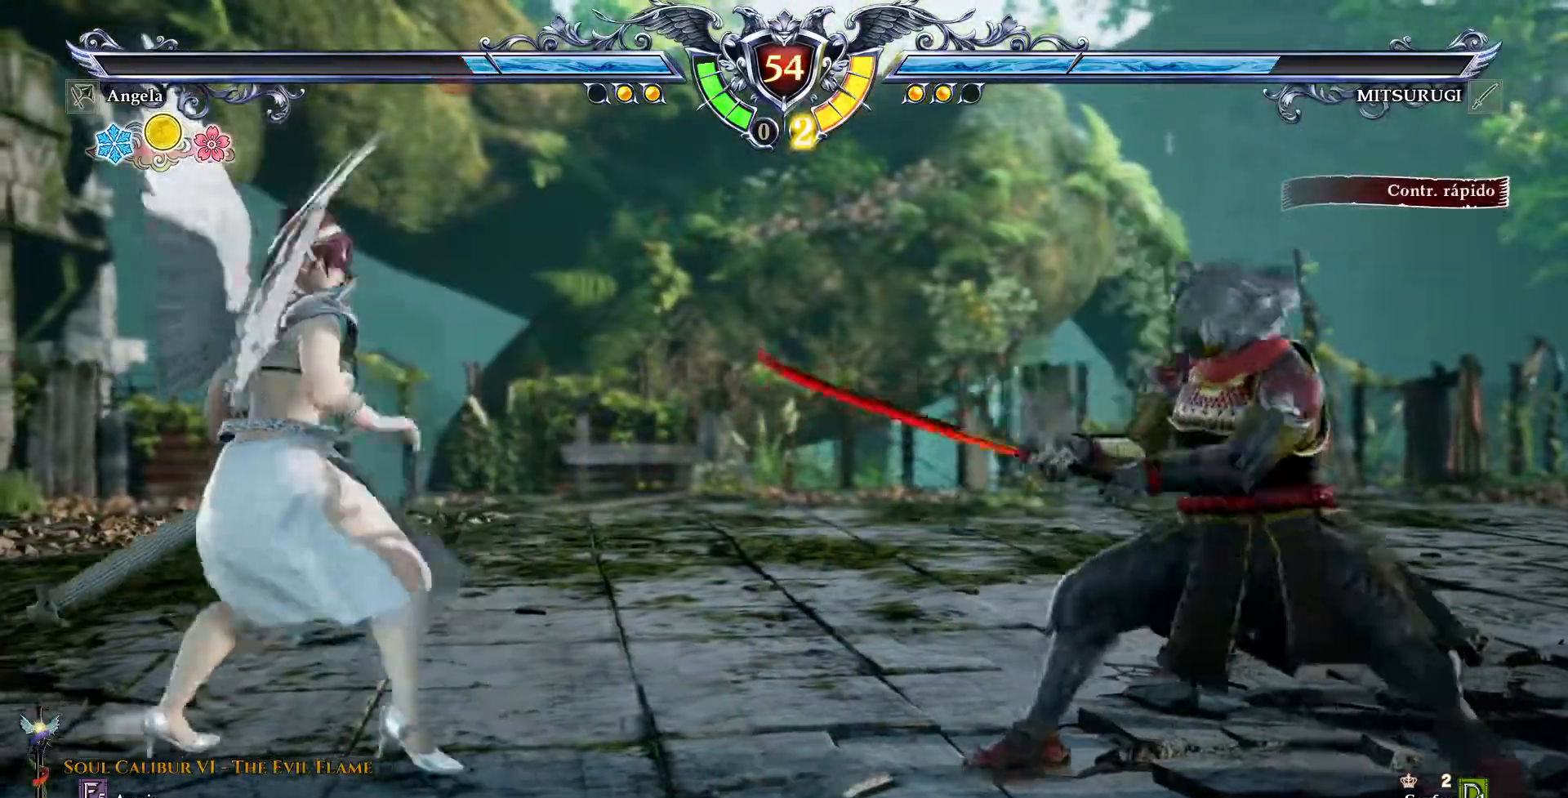
{"dt_ms": 500, "buttons": ["DPAD_RIGHT"], "events": [[417, "CROSS", "up"], [483, "DPAD_RIGHT", "down"]]}
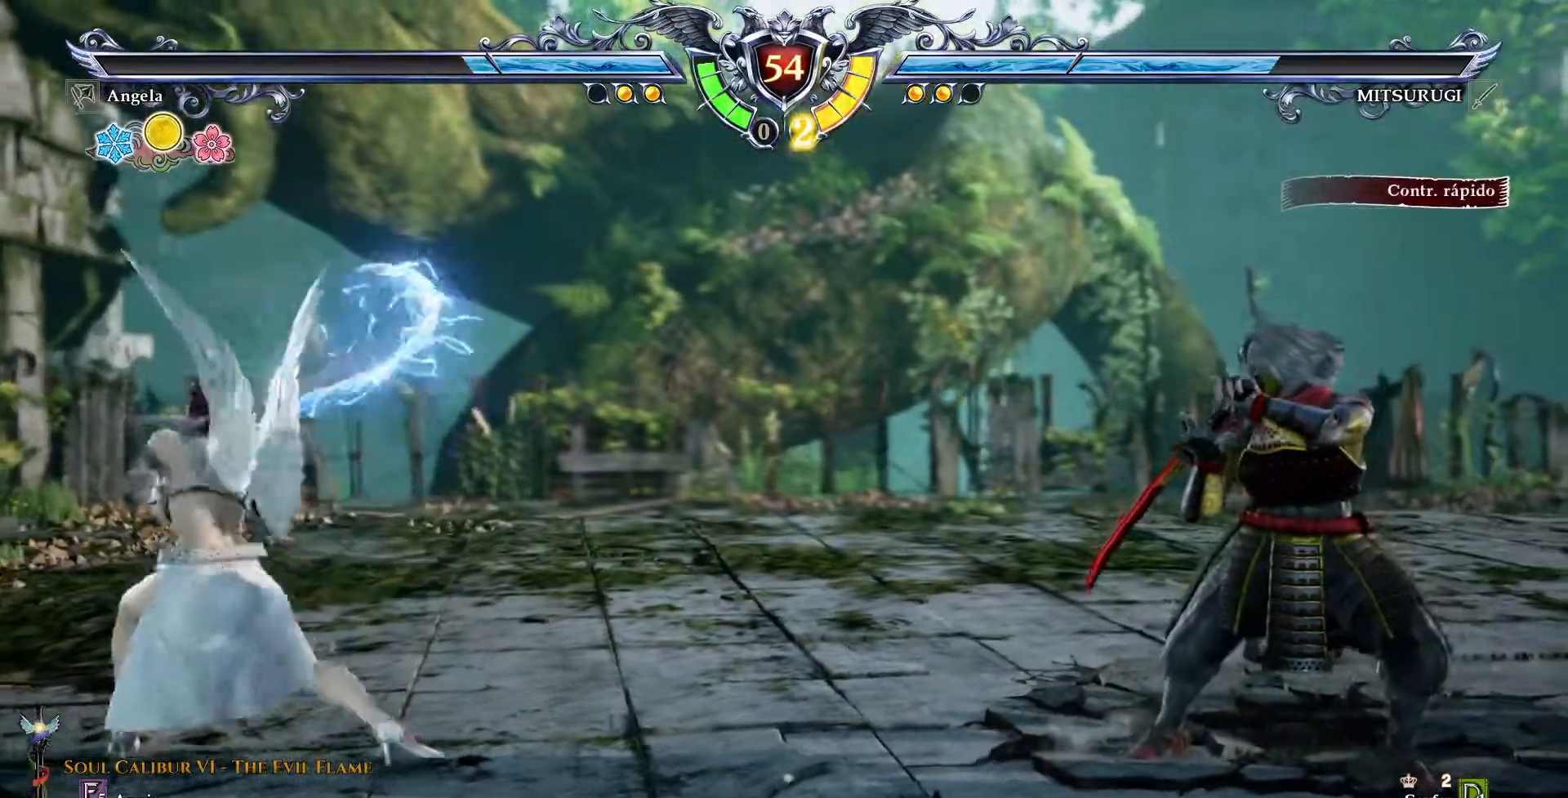
{"dt_ms": 500, "buttons": ["DPAD_LEFT"], "events": [[50, "DPAD_RIGHT", "up"], [233, "CROSS", "down"], [383, "DPAD_LEFT", "down"], [400, "CROSS", "up"]]}
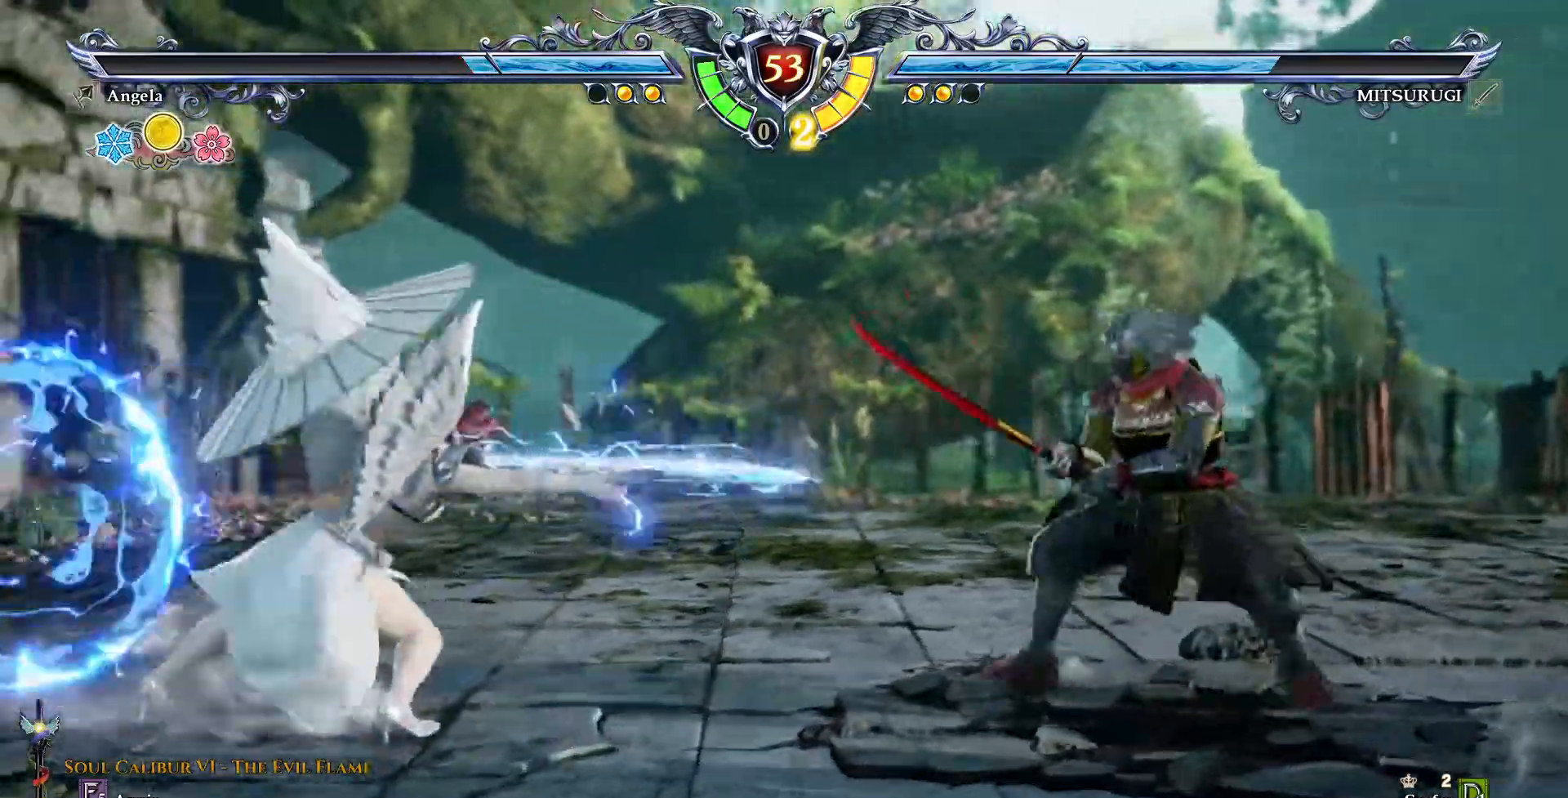
{"dt_ms": 500, "buttons": ["DPAD_LEFT"], "events": [[100, "TRIANGLE", "down"], [183, "TRIANGLE", "up"]]}
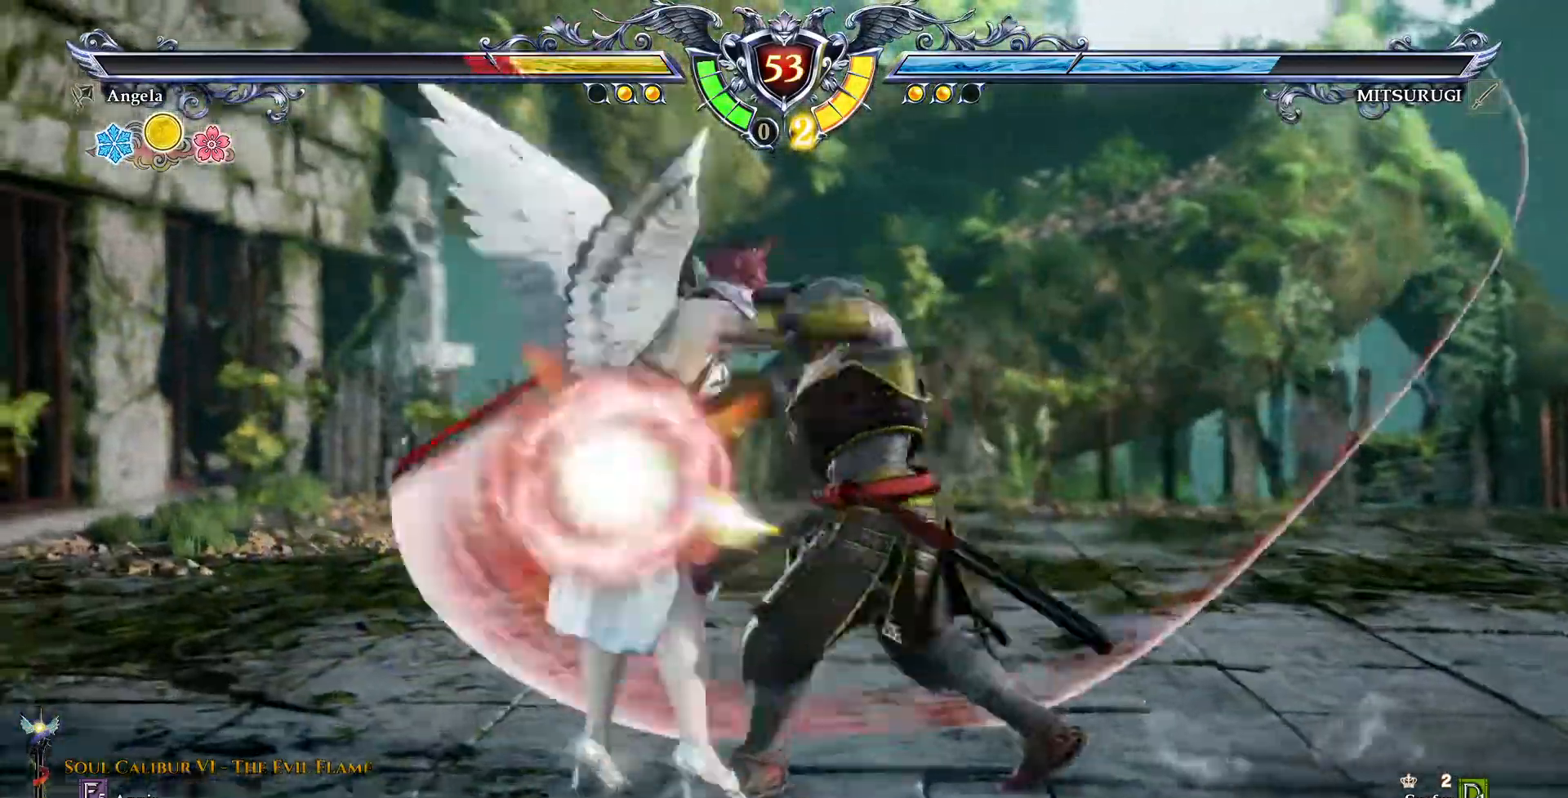
{"dt_ms": 500, "buttons": ["TRIANGLE", "DPAD_LEFT"]}
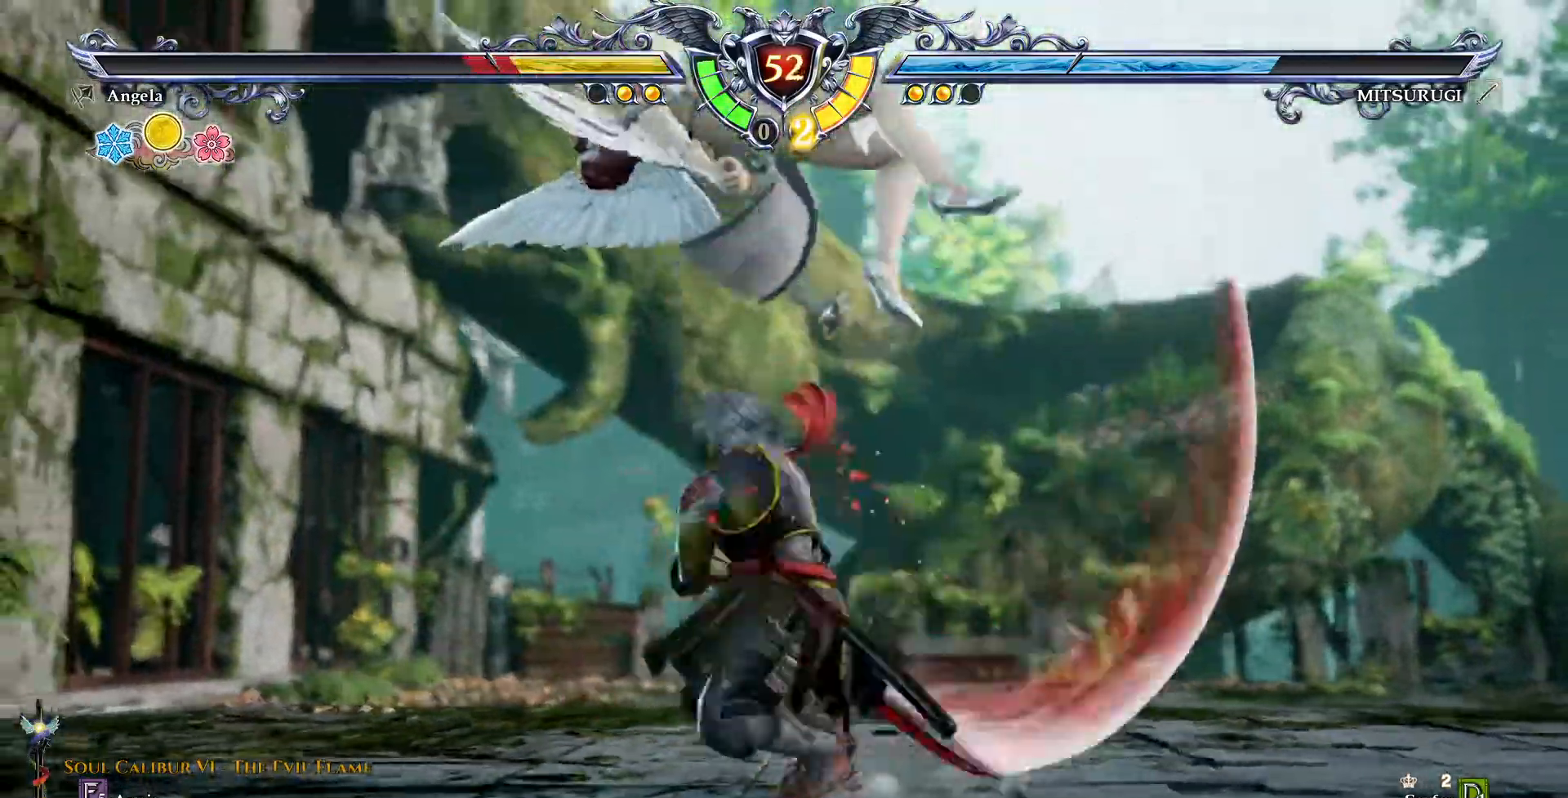
{"dt_ms": 1000, "buttons": ["DPAD_DOWN", "DPAD_LEFT"]}
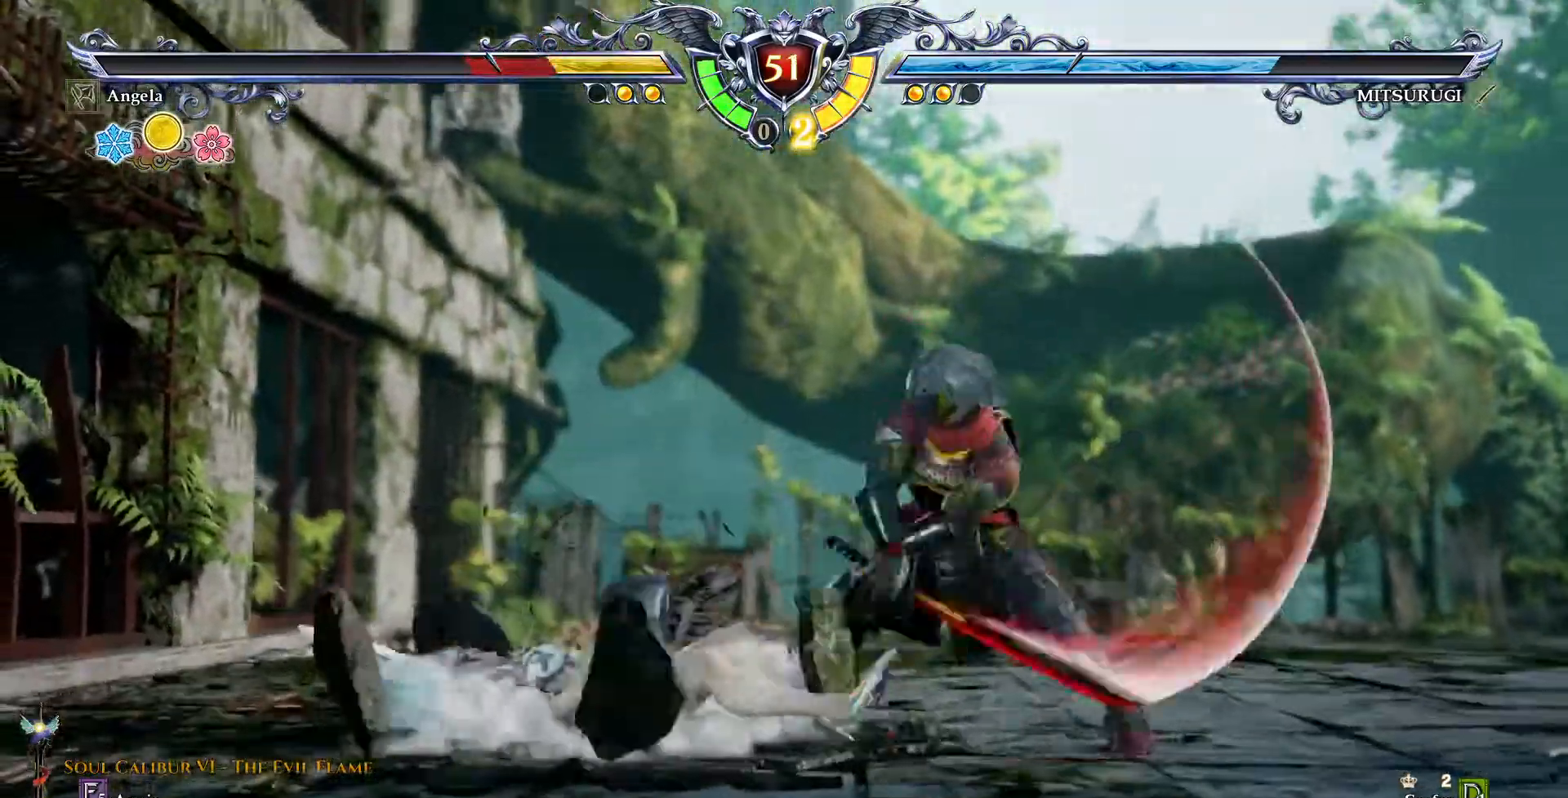
{"dt_ms": 500, "buttons": ["CROSS"]}
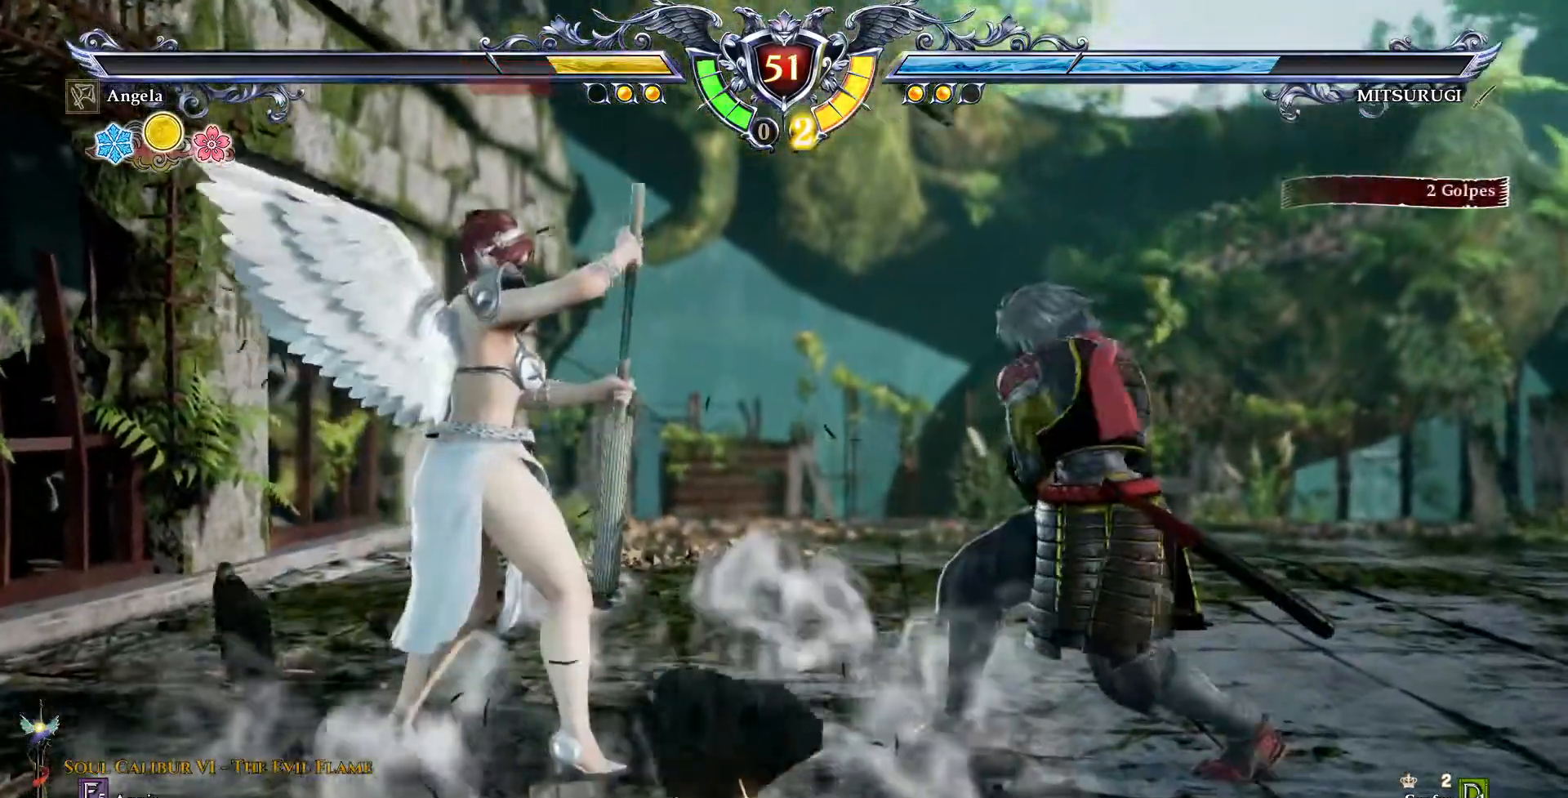
{"dt_ms": 1000, "buttons": []}
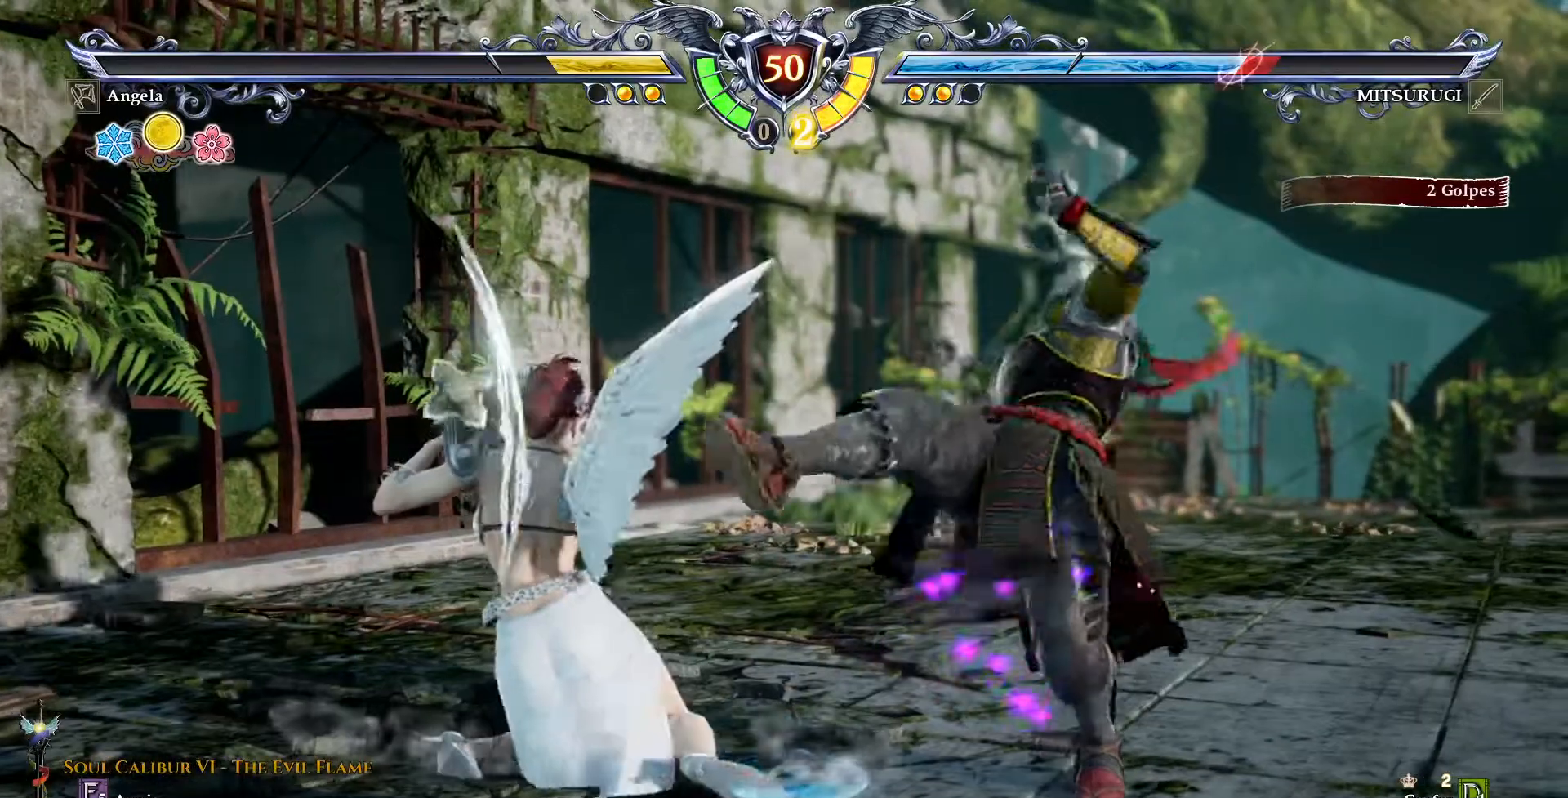
{"dt_ms": 500, "buttons": ["CROSS"], "events": [[317, "CROSS", "down"]]}
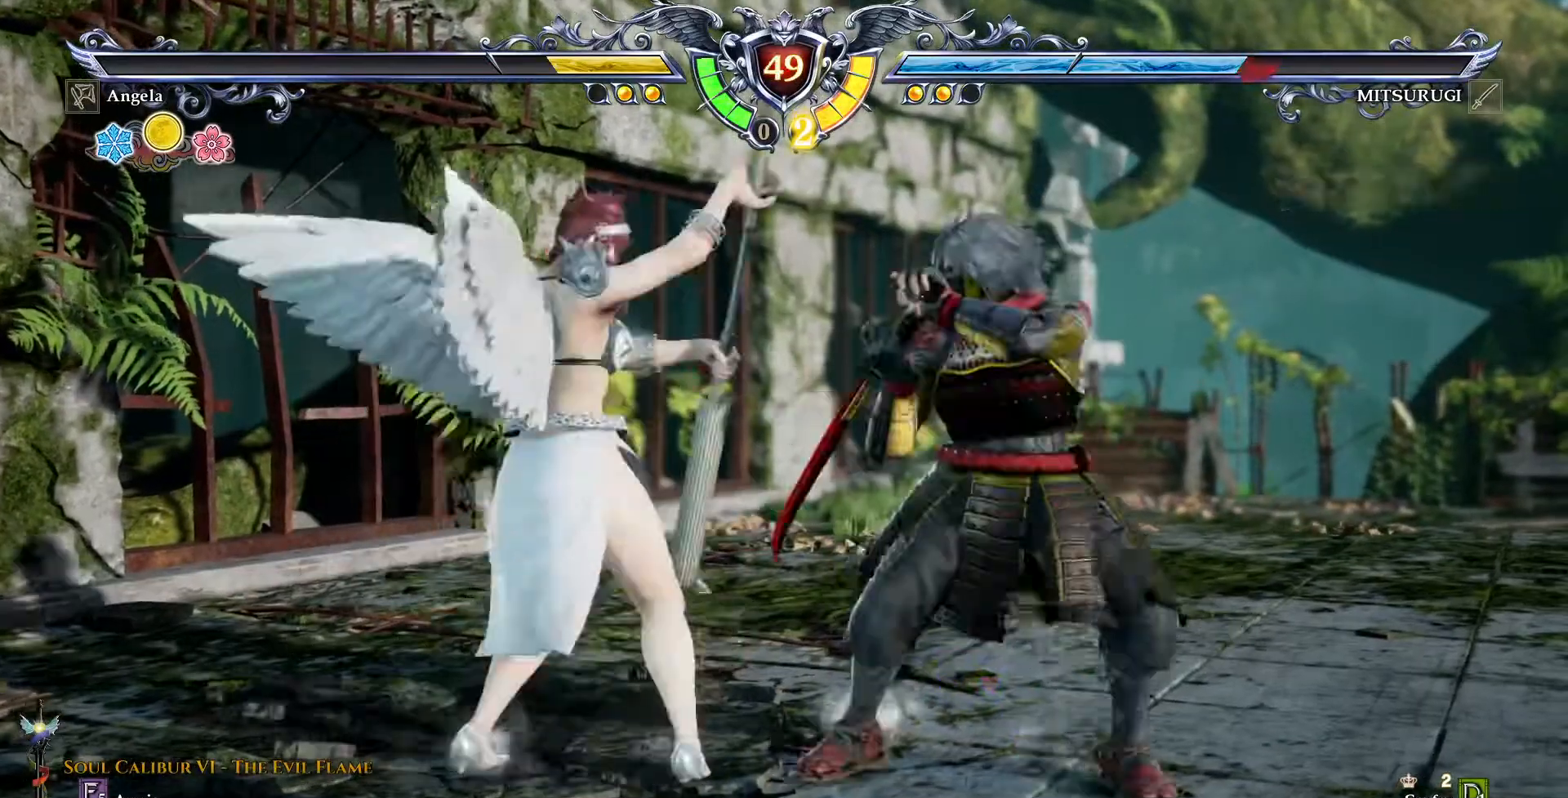
{"dt_ms": 500, "buttons": ["CROSS", "DPAD_DOWN"], "events": [[433, "DPAD_DOWN", "down"]]}
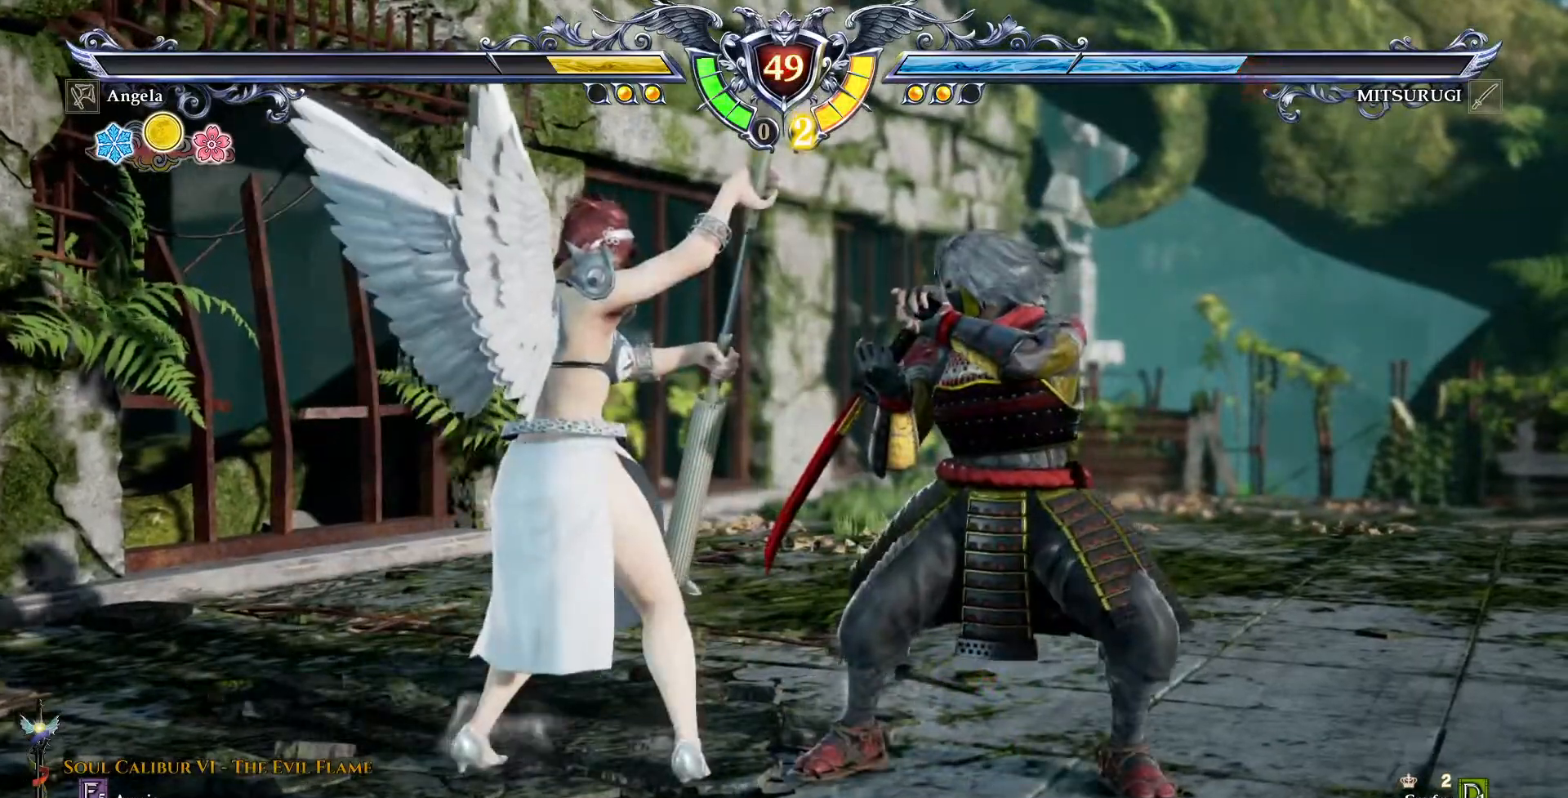
{"dt_ms": 500, "buttons": ["CROSS"], "events": [[17, "DPAD_DOWN", "up"]]}
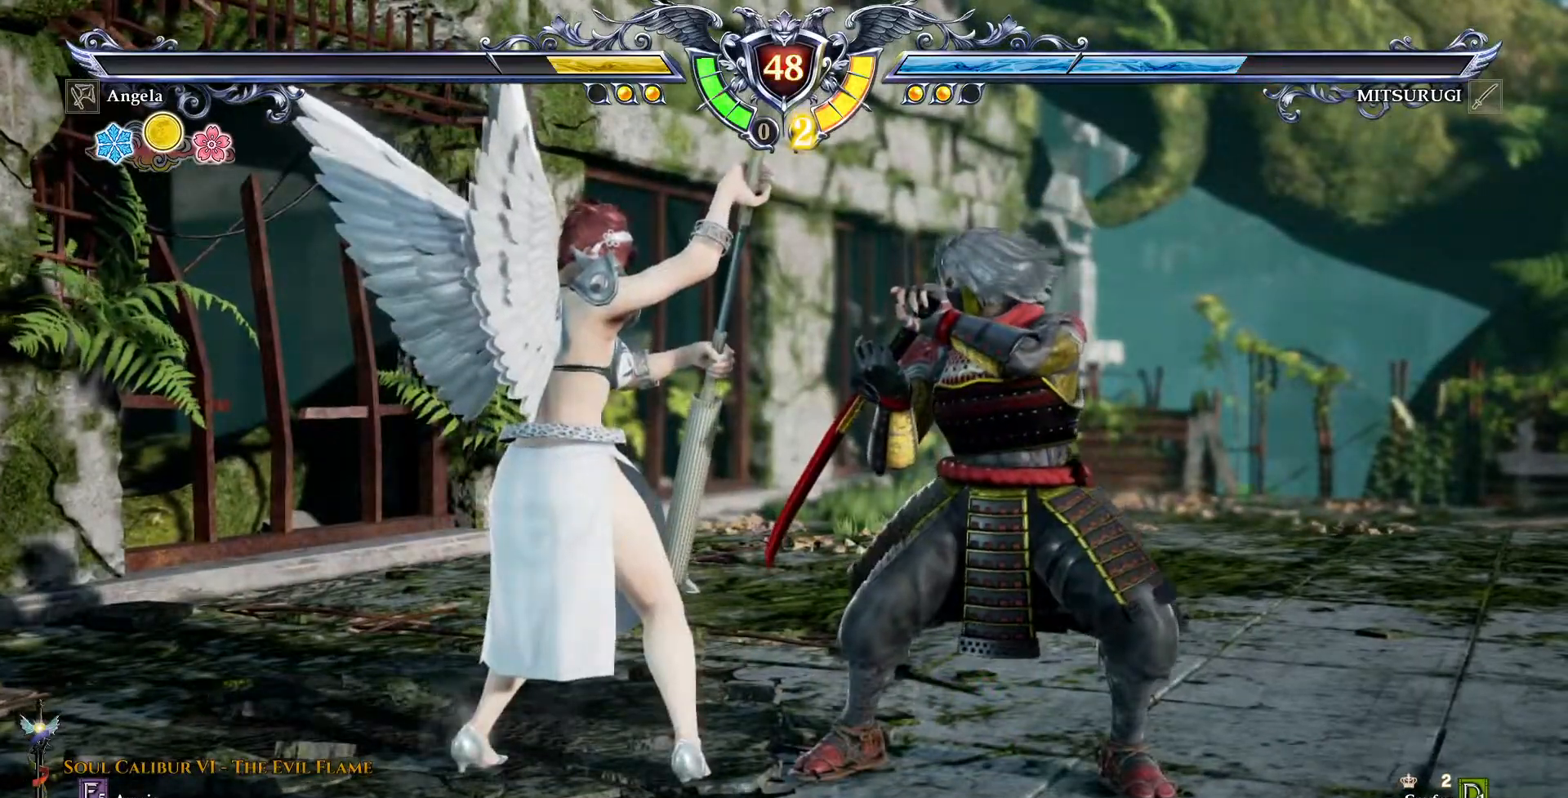
{"dt_ms": 500, "buttons": ["CROSS"], "events": []}